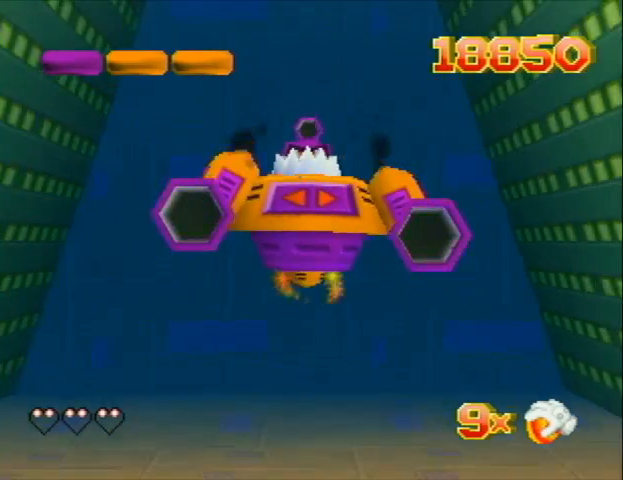
Gameplay with a controller (Nintendo layout); each line is a JSON object with the inputs held at the frame after it. "events" lists button and stick changes between this image and that frame as [ms after this image, input, new state], when the widget could be followed in between. Not read: L3 R3 Z.
{"buttons": [], "left_stick": "down", "events": [[333, "left_stick", "down-right"], [500, "left_stick", "down"]]}
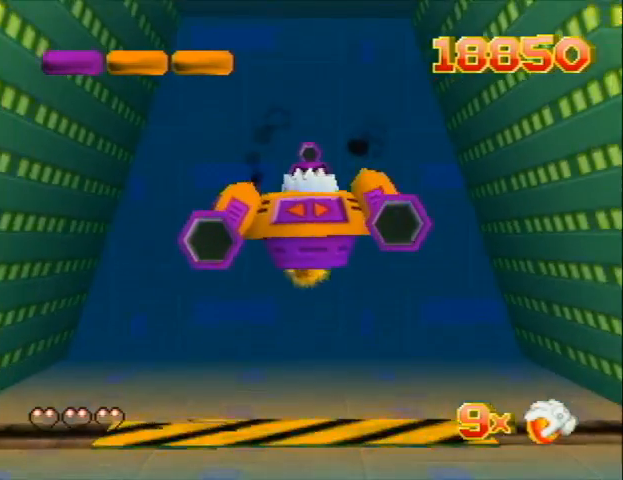
{"buttons": [], "left_stick": "center", "events": [[100, "left_stick", "center"], [233, "left_stick", "down-right"], [400, "left_stick", "center"]]}
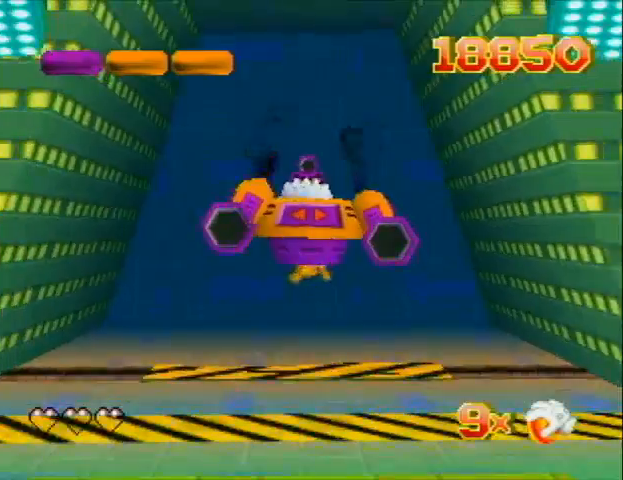
{"buttons": [], "left_stick": "down-right", "events": [[67, "left_stick", "down-right"], [233, "left_stick", "center"], [433, "left_stick", "down-right"]]}
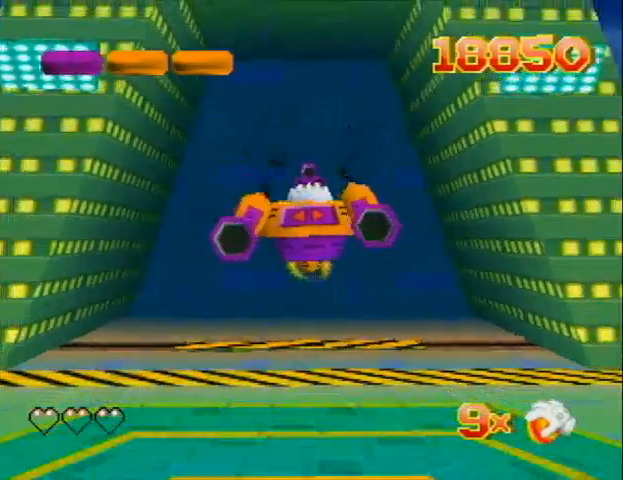
{"buttons": [], "left_stick": "down-right", "events": [[133, "left_stick", "center"], [333, "left_stick", "down-right"]]}
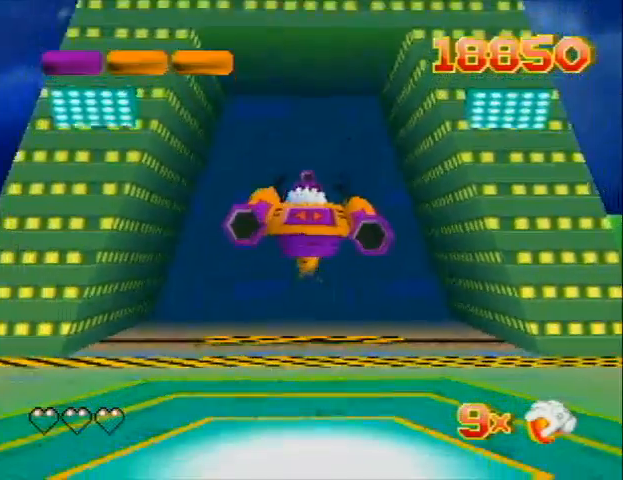
{"buttons": [], "left_stick": "center", "events": [[67, "left_stick", "center"], [233, "left_stick", "down-right"], [433, "left_stick", "center"]]}
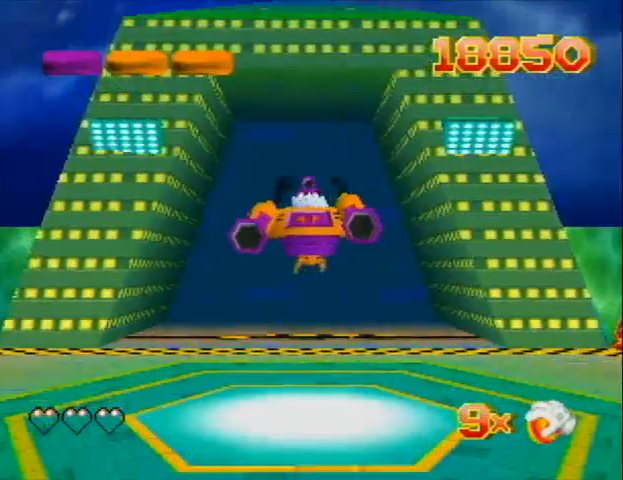
{"buttons": [], "left_stick": "center", "events": [[233, "left_stick", "down-right"], [400, "left_stick", "center"]]}
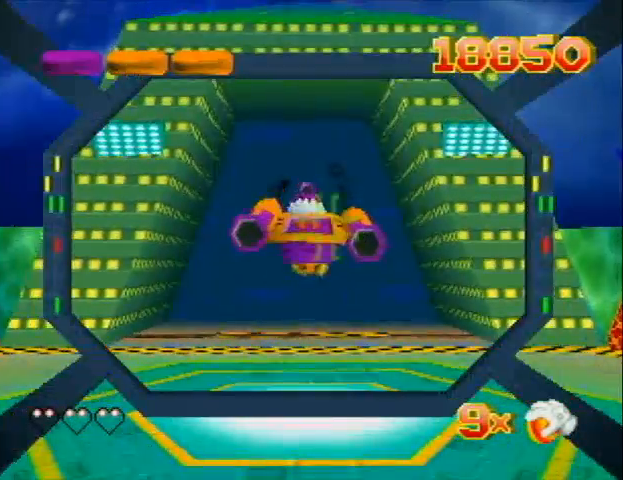
{"buttons": ["A"], "left_stick": "center", "events": [[333, "left_stick", "left"], [400, "left_stick", "center"], [500, "A", "down"]]}
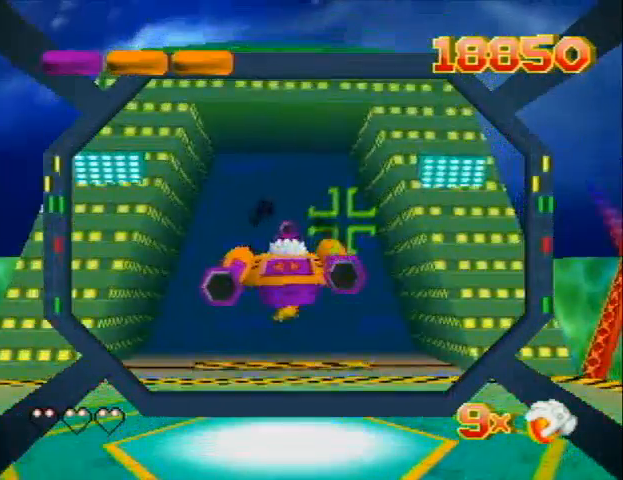
{"buttons": [], "left_stick": "left", "events": [[33, "A", "up"], [333, "left_stick", "left"]]}
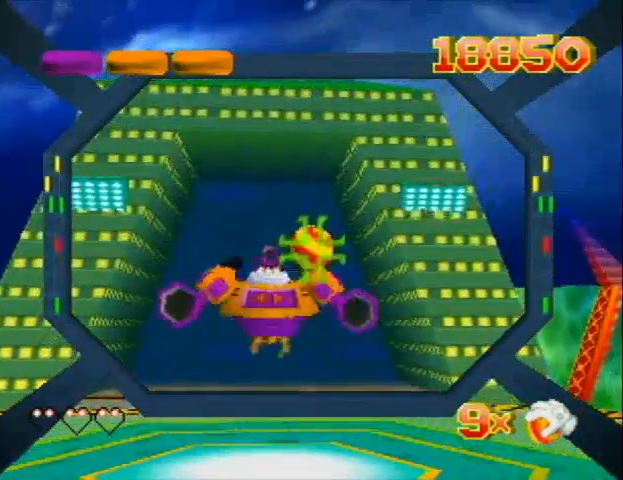
{"buttons": ["A"], "left_stick": "down-left", "events": [[33, "left_stick", "center"], [233, "left_stick", "left"], [300, "left_stick", "down-left"], [333, "A", "down"], [400, "A", "up"], [500, "A", "down"]]}
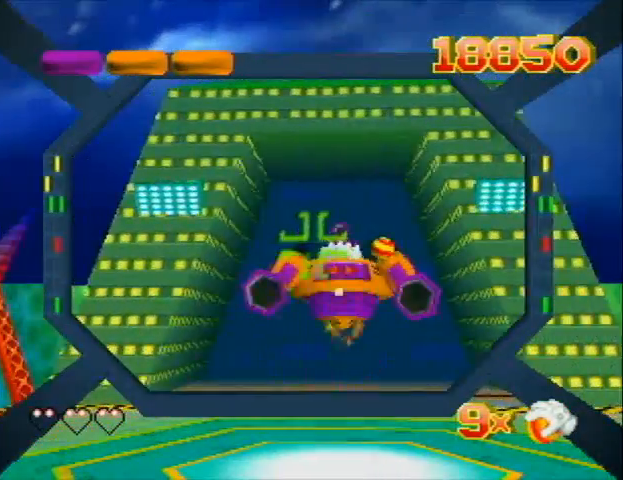
{"buttons": [], "left_stick": "right", "events": [[33, "A", "up"], [33, "left_stick", "center"], [67, "A", "down"], [200, "A", "up"], [233, "left_stick", "right"]]}
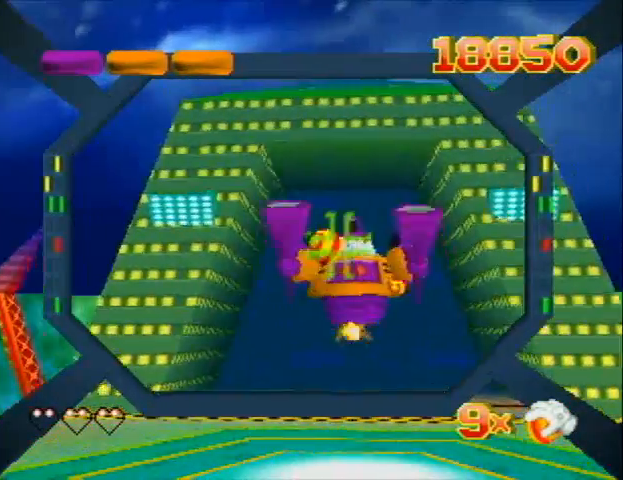
{"buttons": ["A"], "left_stick": "center", "events": [[267, "left_stick", "center"], [333, "left_stick", "right"], [433, "A", "down"], [433, "left_stick", "center"]]}
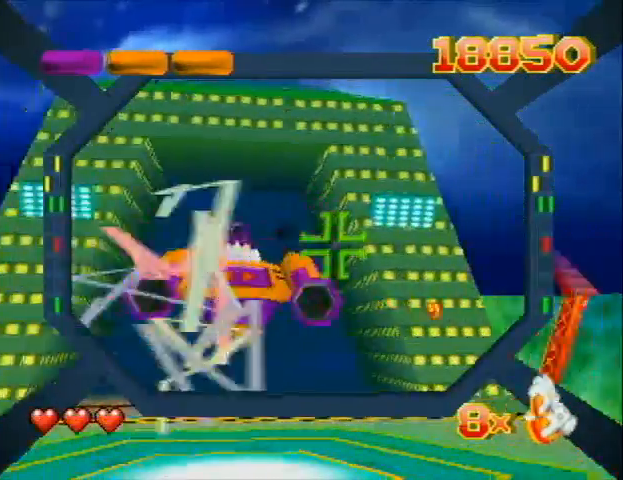
{"buttons": [], "left_stick": "left", "events": [[33, "A", "up"], [67, "left_stick", "left"]]}
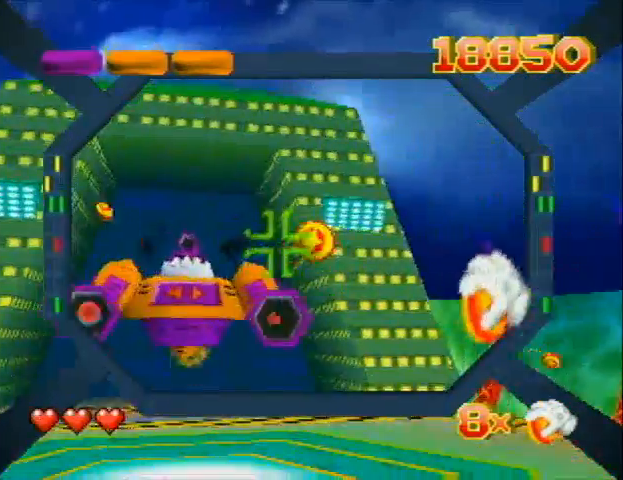
{"buttons": ["A"], "left_stick": "center", "events": [[33, "left_stick", "center"], [200, "left_stick", "left"], [267, "left_stick", "center"], [333, "left_stick", "left"], [433, "A", "down"], [467, "left_stick", "center"]]}
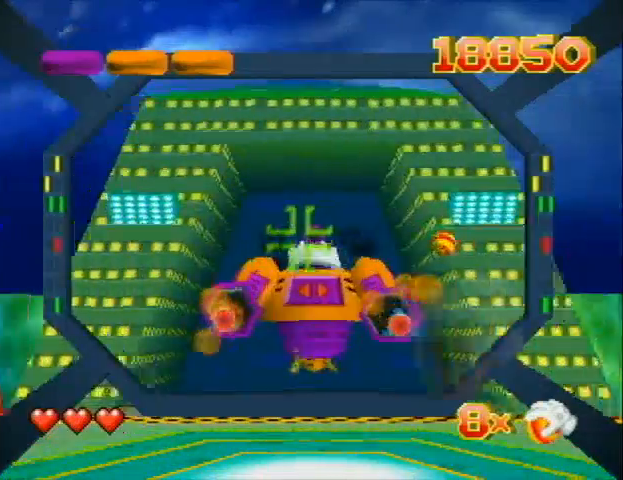
{"buttons": [], "left_stick": "right", "events": [[33, "A", "up"], [67, "left_stick", "right"]]}
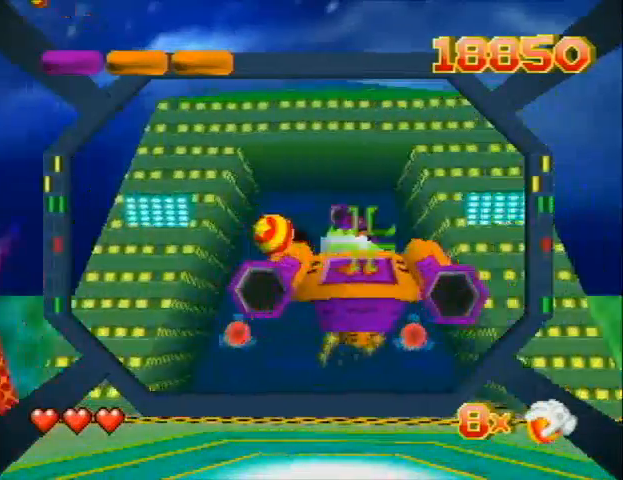
{"buttons": ["A"], "left_stick": "right", "events": [[467, "A", "down"]]}
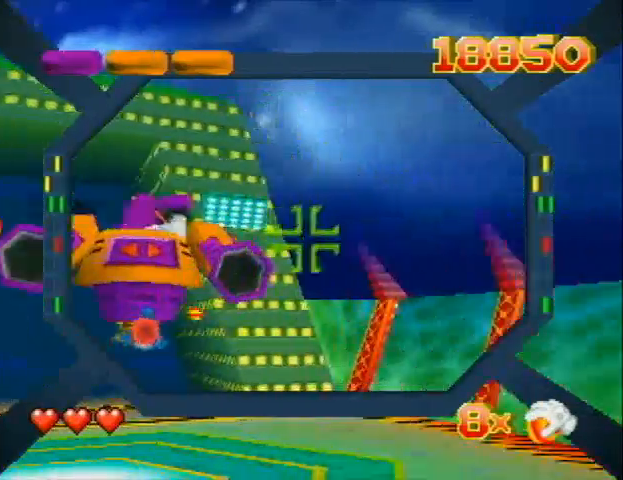
{"buttons": [], "left_stick": "center", "events": [[33, "A", "up"], [33, "left_stick", "center"], [200, "left_stick", "left"], [500, "left_stick", "center"]]}
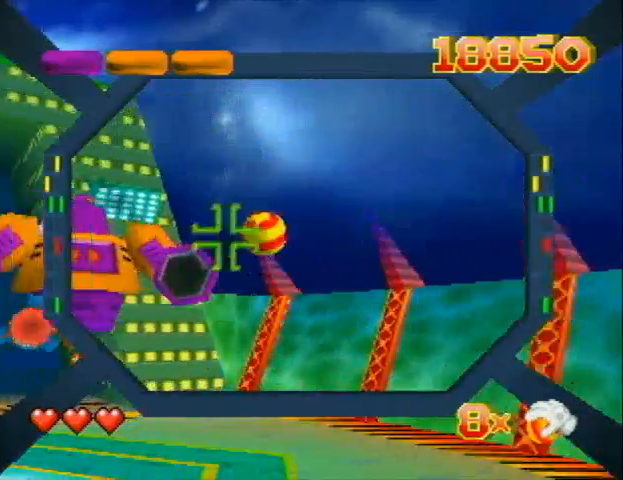
{"buttons": ["A"], "left_stick": "center", "events": [[200, "left_stick", "left"], [333, "left_stick", "up"], [433, "A", "down"], [467, "left_stick", "center"]]}
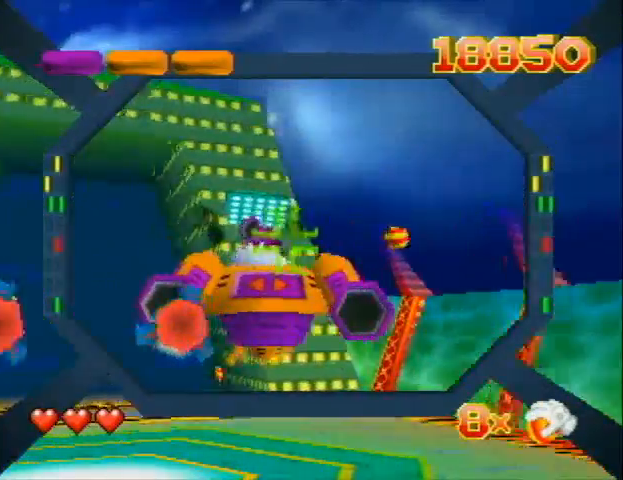
{"buttons": [], "left_stick": "center", "events": [[33, "A", "up"], [300, "left_stick", "right"], [500, "left_stick", "center"]]}
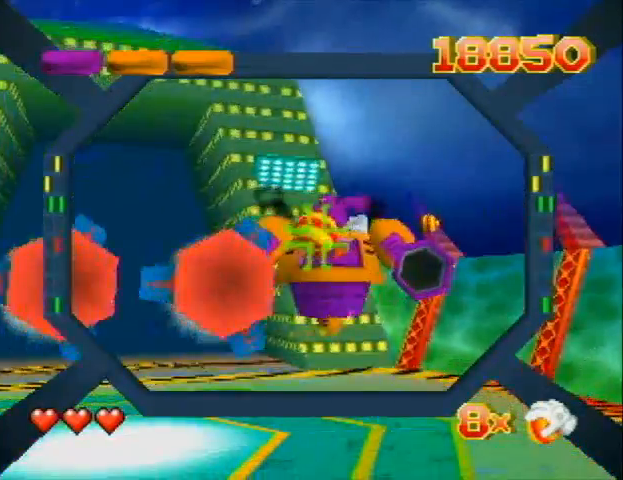
{"buttons": [], "left_stick": "center", "events": [[67, "left_stick", "right"], [500, "left_stick", "center"]]}
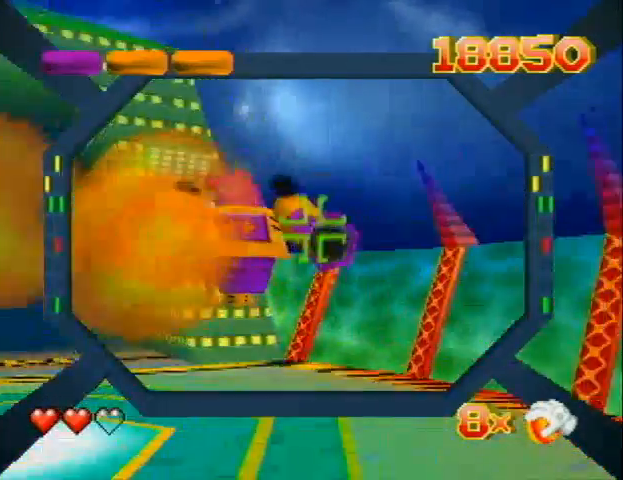
{"buttons": [], "left_stick": "left", "events": [[33, "A", "down"], [133, "A", "up"], [433, "left_stick", "left"]]}
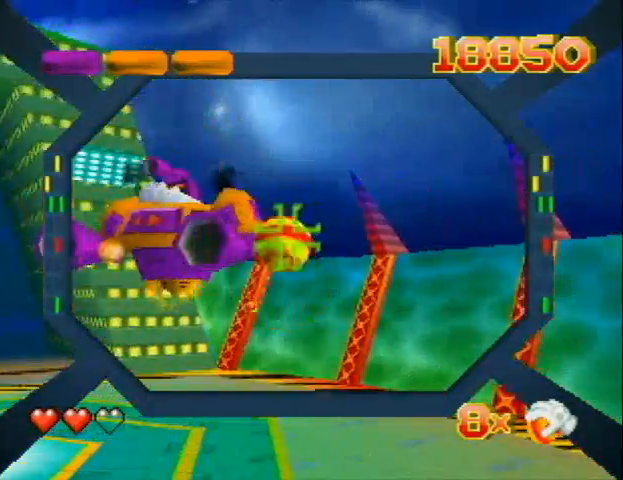
{"buttons": [], "left_stick": "left", "events": []}
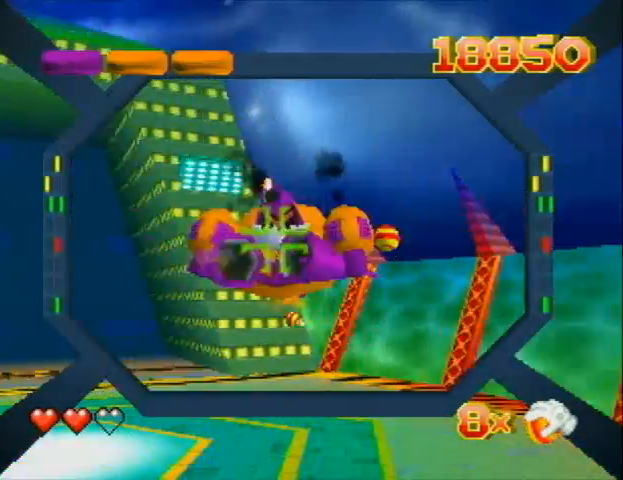
{"buttons": [], "left_stick": "right", "events": [[100, "A", "down"], [267, "A", "up"], [267, "left_stick", "center"], [333, "left_stick", "right"]]}
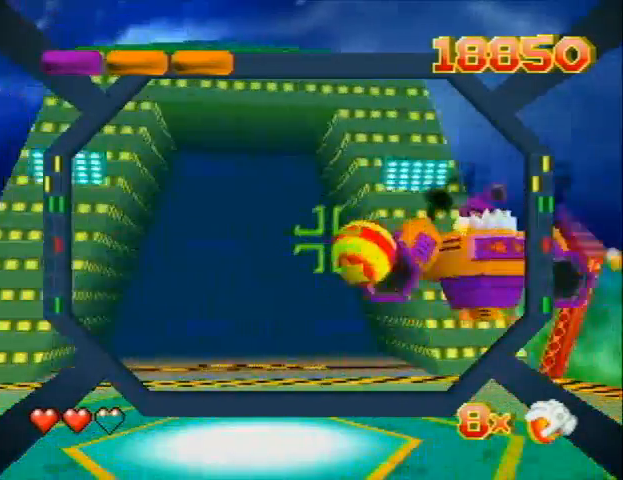
{"buttons": [], "left_stick": "right", "events": [[33, "left_stick", "center"], [133, "left_stick", "right"]]}
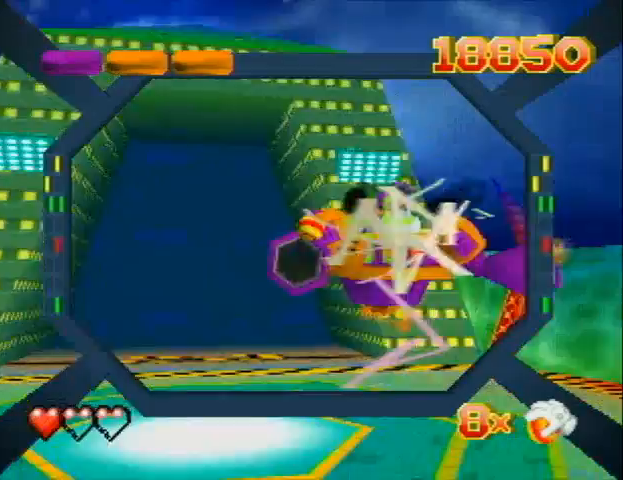
{"buttons": [], "left_stick": "center", "events": [[33, "left_stick", "center"], [100, "left_stick", "left"], [200, "A", "down"], [200, "left_stick", "center"], [300, "A", "up"]]}
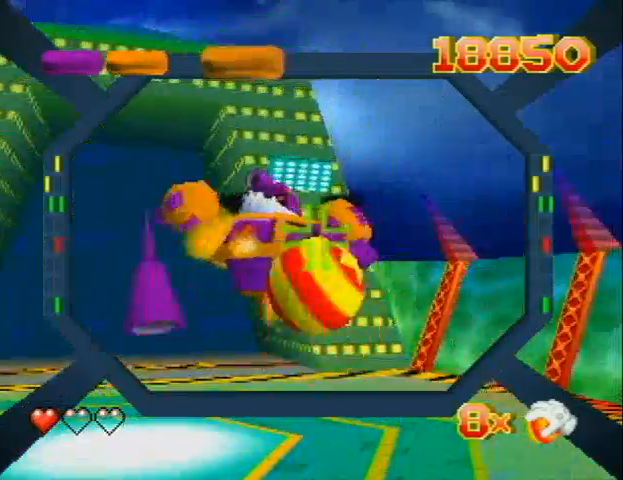
{"buttons": [], "left_stick": "left", "events": [[33, "left_stick", "left"]]}
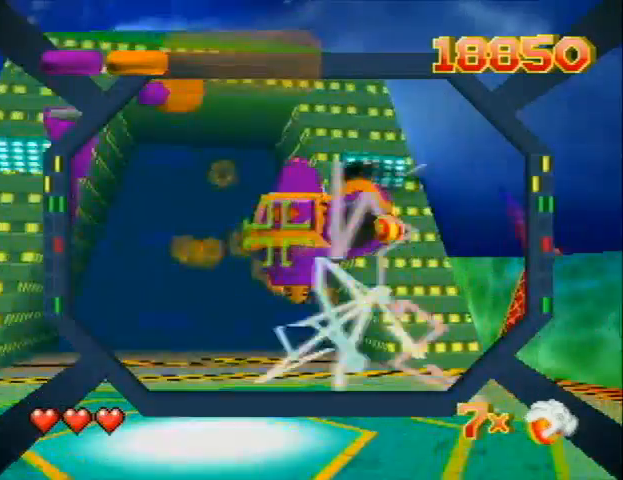
{"buttons": [], "left_stick": "center", "events": [[200, "A", "down"], [200, "left_stick", "center"], [333, "A", "up"]]}
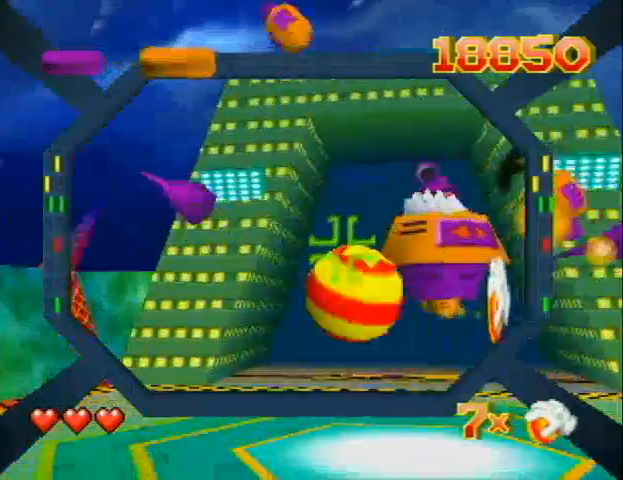
{"buttons": [], "left_stick": "left", "events": [[33, "left_stick", "left"], [300, "left_stick", "center"], [400, "left_stick", "left"]]}
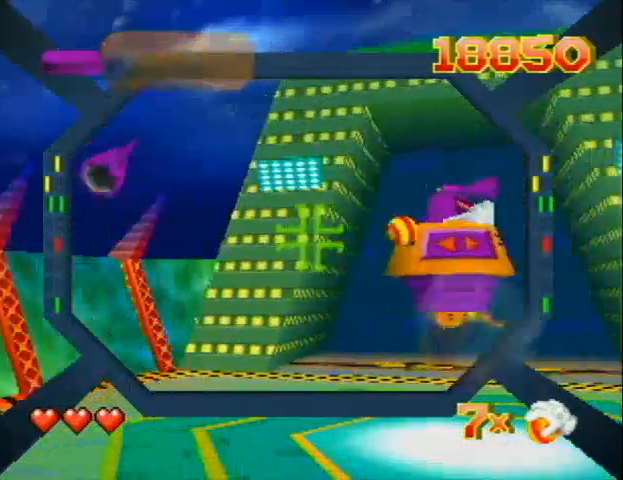
{"buttons": [], "left_stick": "center", "events": [[67, "left_stick", "center"], [333, "A", "down"], [433, "A", "up"]]}
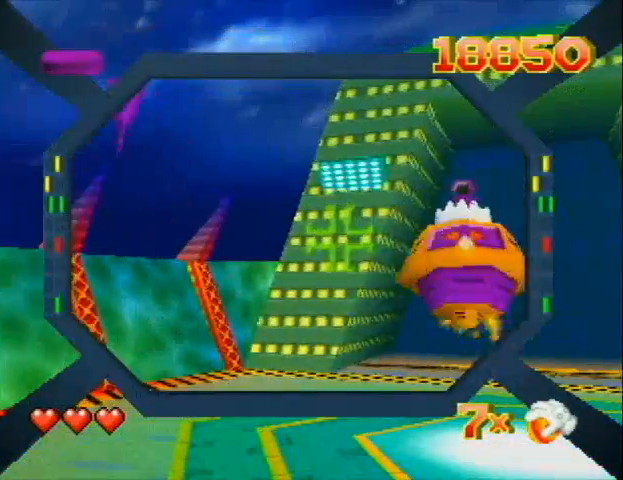
{"buttons": [], "left_stick": "left", "events": [[267, "left_stick", "left"], [400, "left_stick", "center"], [500, "left_stick", "left"]]}
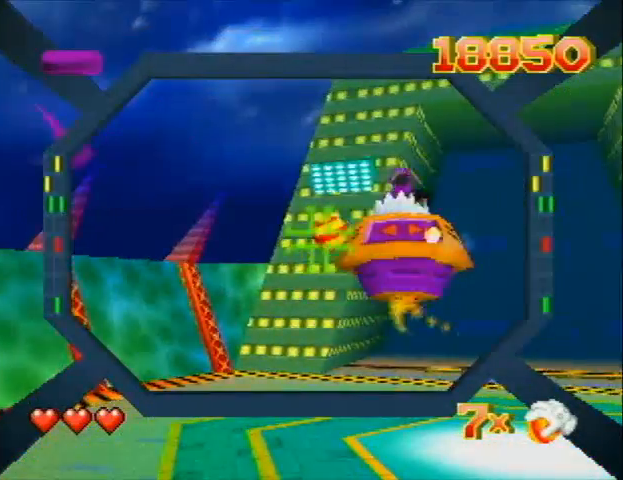
{"buttons": [], "left_stick": "center", "events": [[133, "left_stick", "center"], [367, "A", "down"], [433, "A", "up"]]}
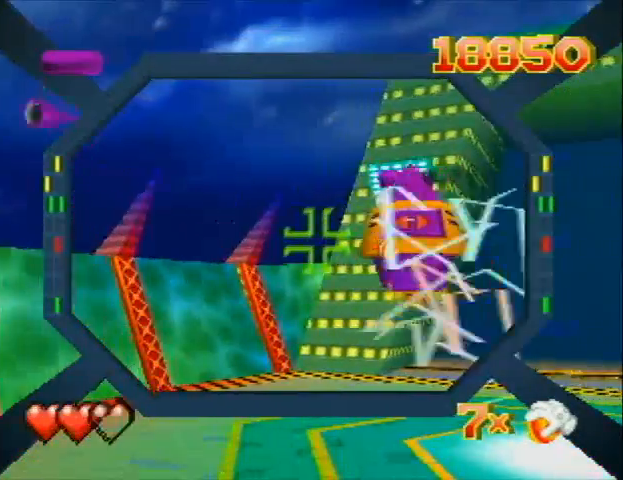
{"buttons": [], "left_stick": "center", "events": []}